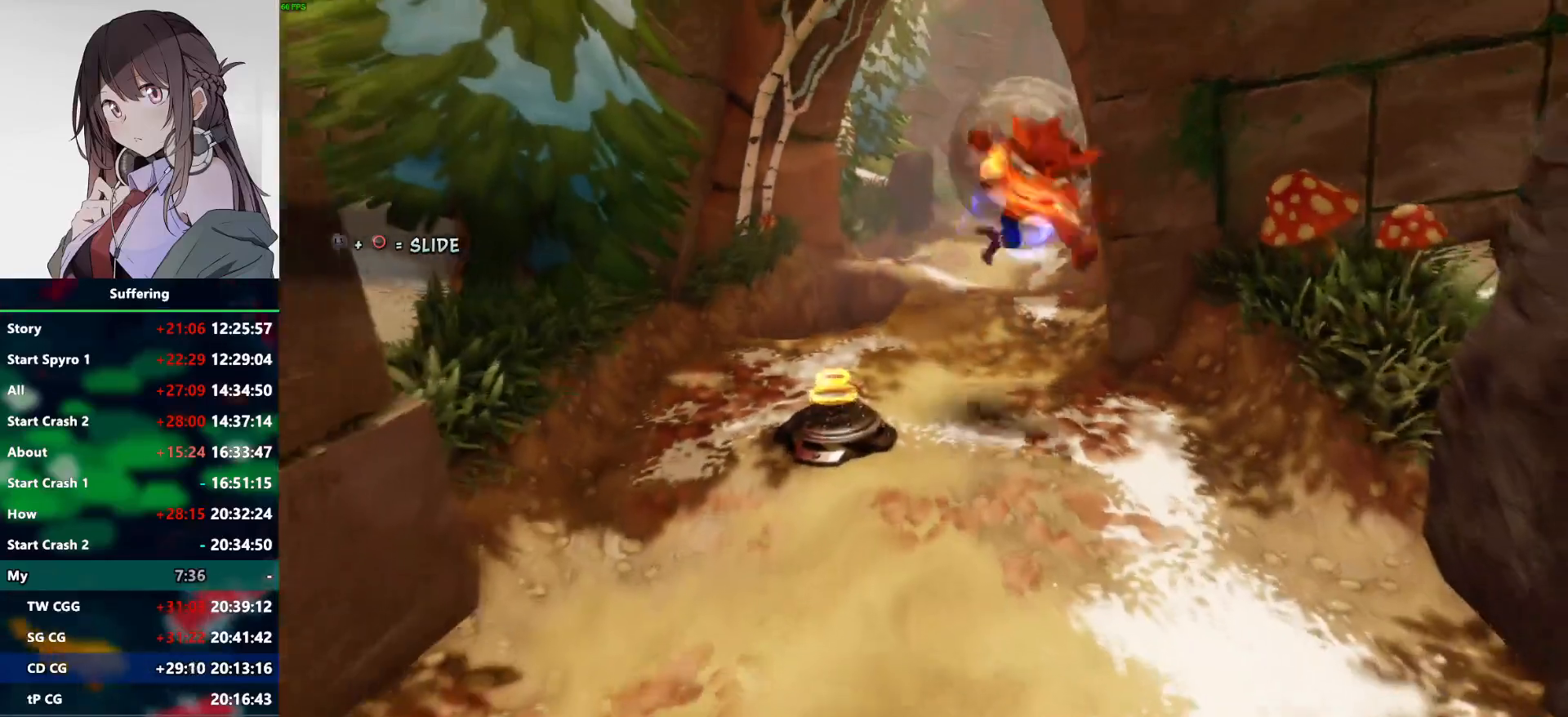
Gameplay with a controller (PlayStation layout); each line is a JSON object with the inputs held at the frame after it. "events" lists button and stick changes between this image and that frame as [ms after this image, input, new state], when the widget could be followed in between.
{"buttons": ["R1"], "left_stick": "down", "right_stick": "center", "events": [[17, "CROSS", "up"], [417, "R1", "down"]]}
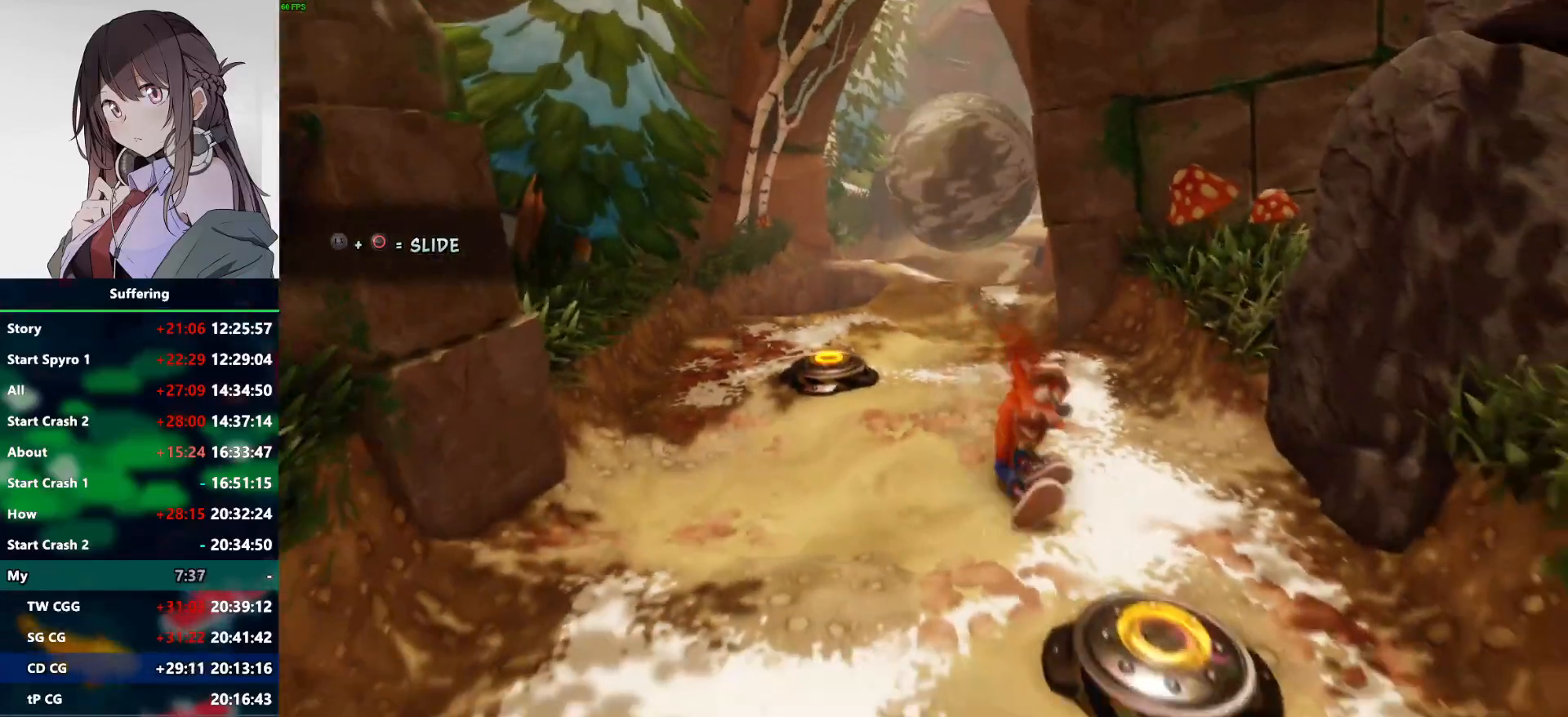
{"buttons": ["CROSS"], "left_stick": "down", "right_stick": "center", "events": [[67, "R1", "up"], [100, "SQUARE", "down"], [167, "SQUARE", "up"], [167, "left_stick", "down-left"], [233, "CROSS", "down"], [467, "left_stick", "down"]]}
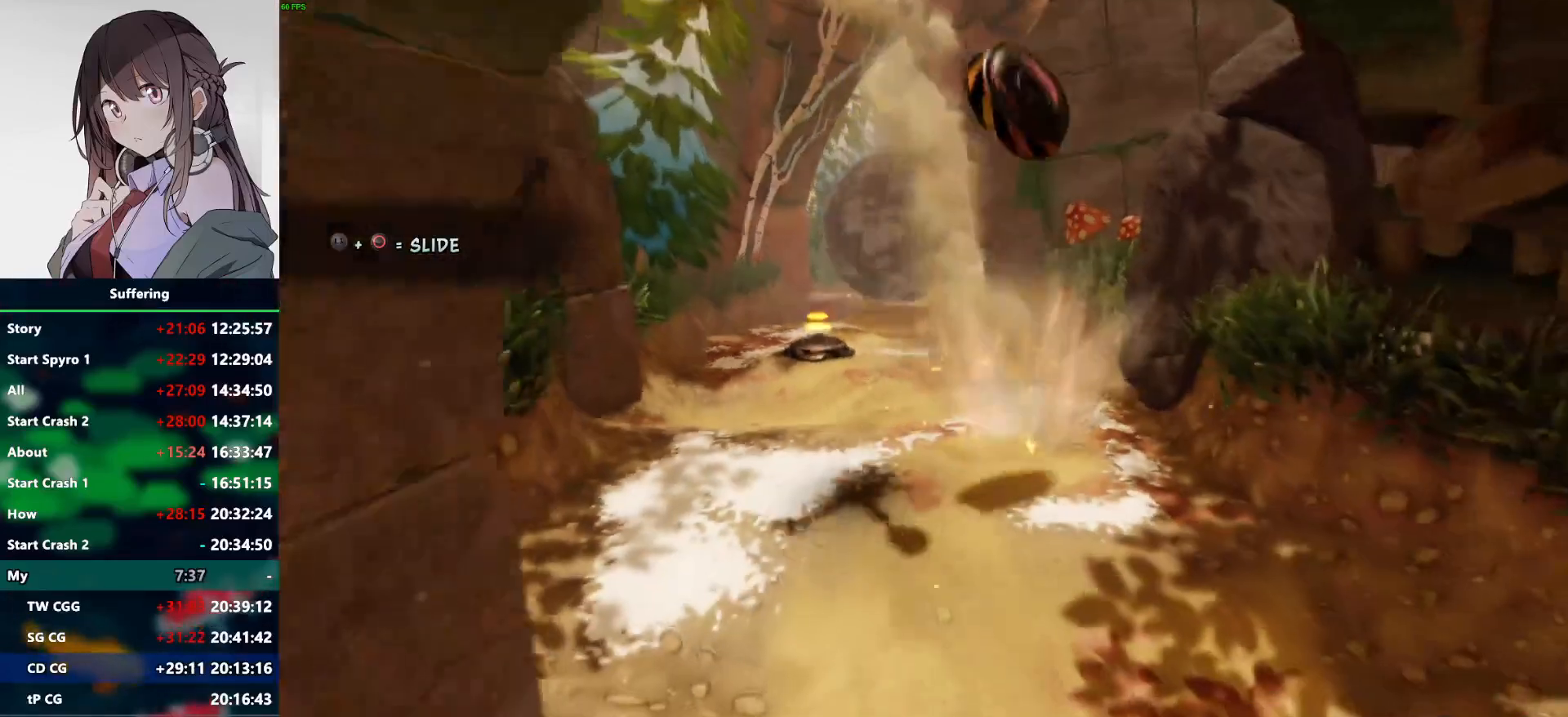
{"buttons": [], "left_stick": "down-right", "right_stick": "center", "events": [[33, "CROSS", "up"], [133, "left_stick", "down-right"]]}
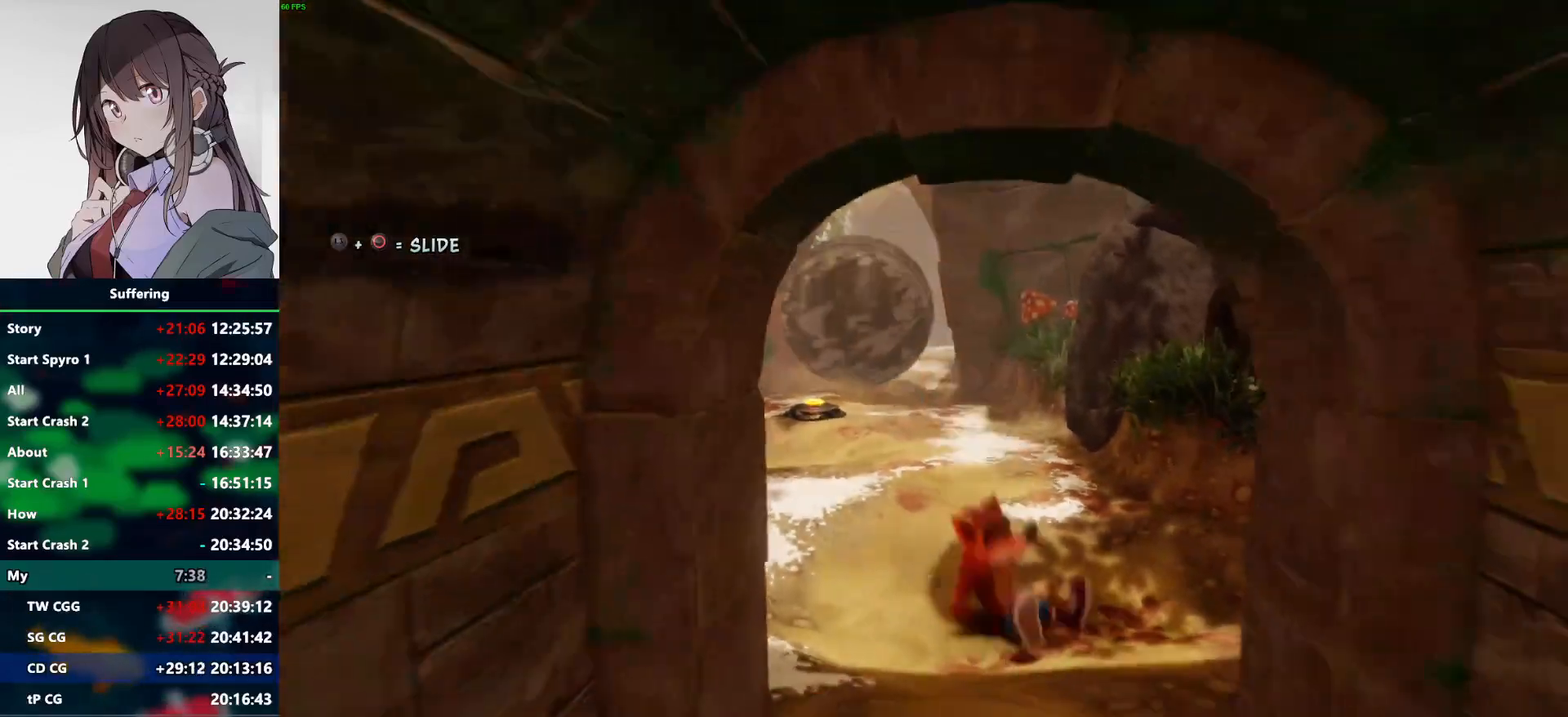
{"buttons": [], "left_stick": "down", "right_stick": "center", "events": [[50, "left_stick", "down"]]}
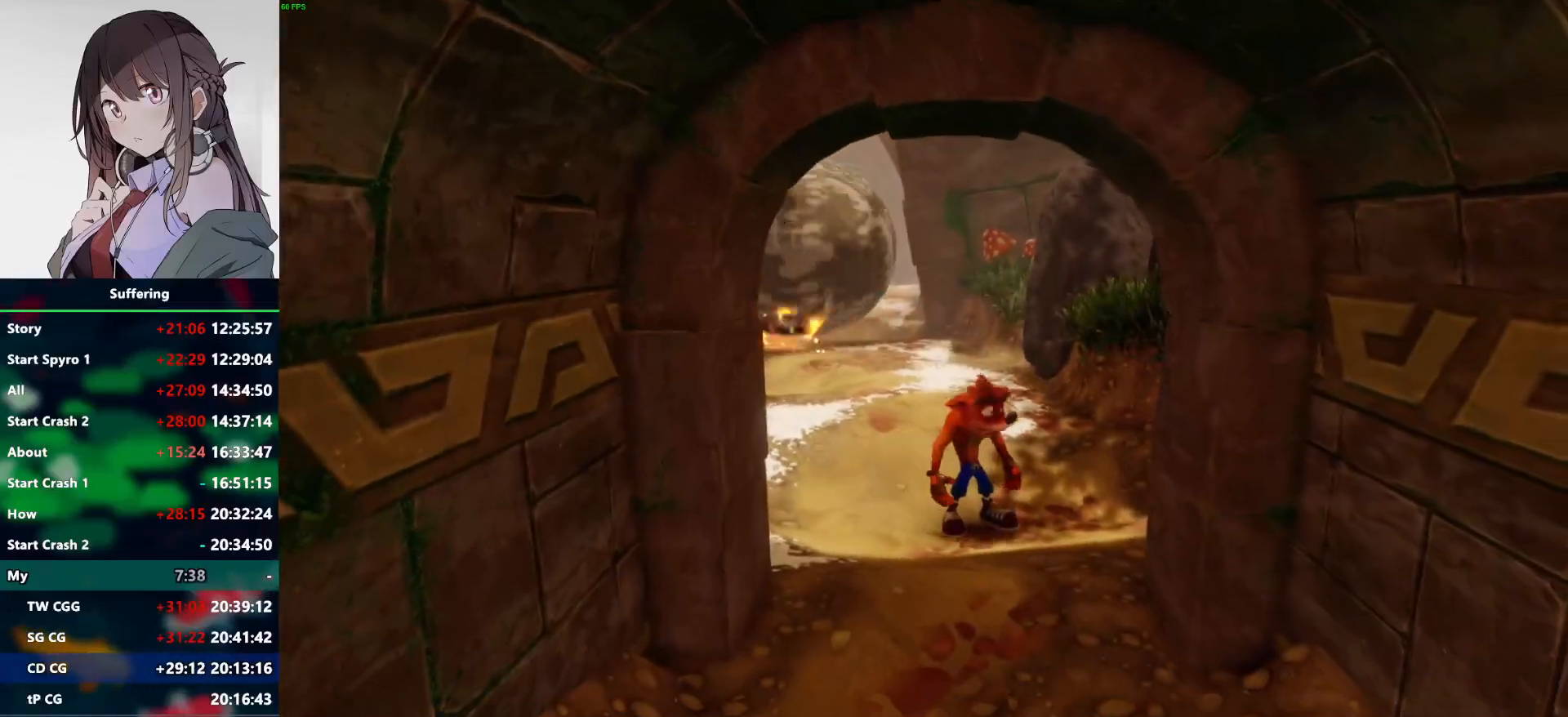
{"buttons": ["SQUARE"], "left_stick": "down", "right_stick": "center", "events": [[217, "R1", "down"], [350, "R1", "up"], [433, "SQUARE", "down"]]}
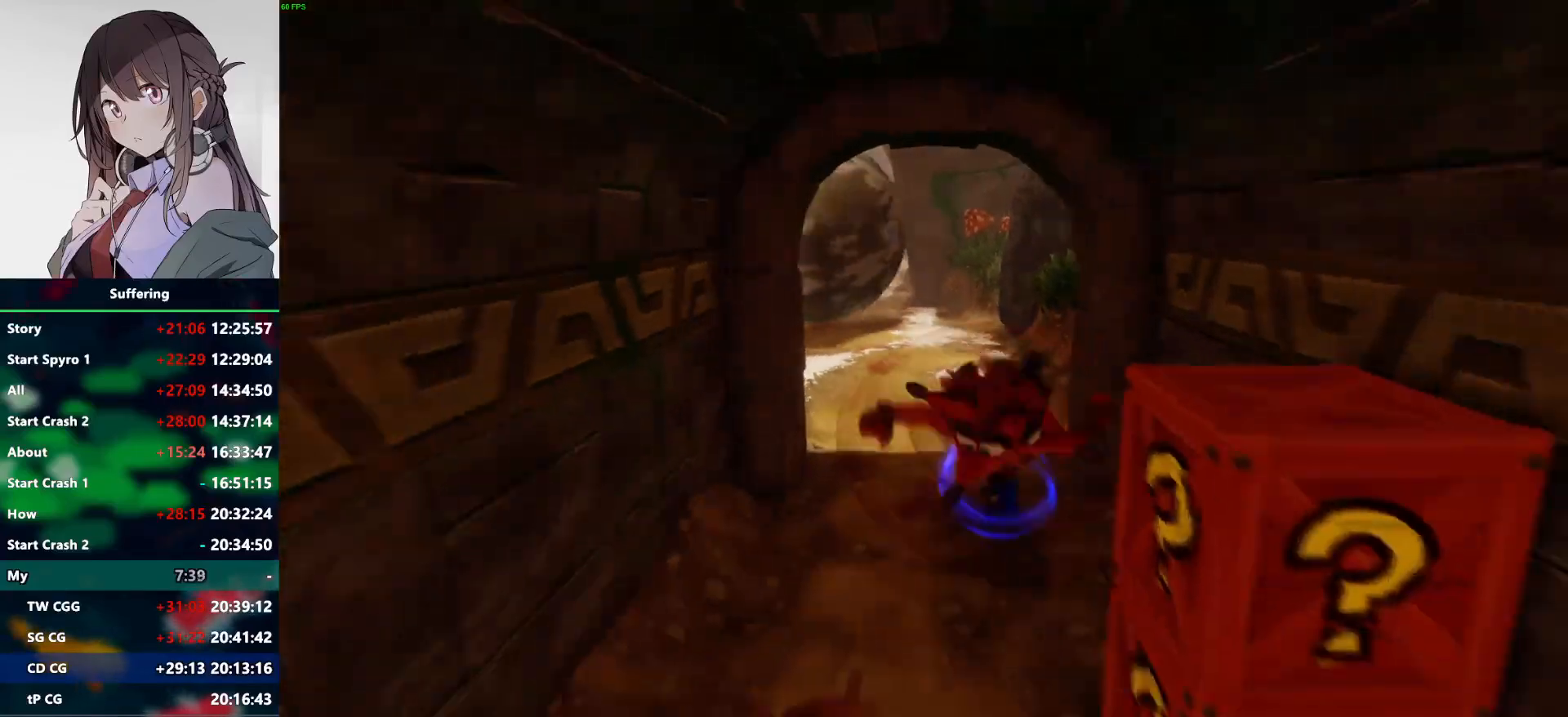
{"buttons": [], "left_stick": "down", "right_stick": "center", "events": [[67, "SQUARE", "up"], [367, "R1", "down"], [500, "R1", "up"]]}
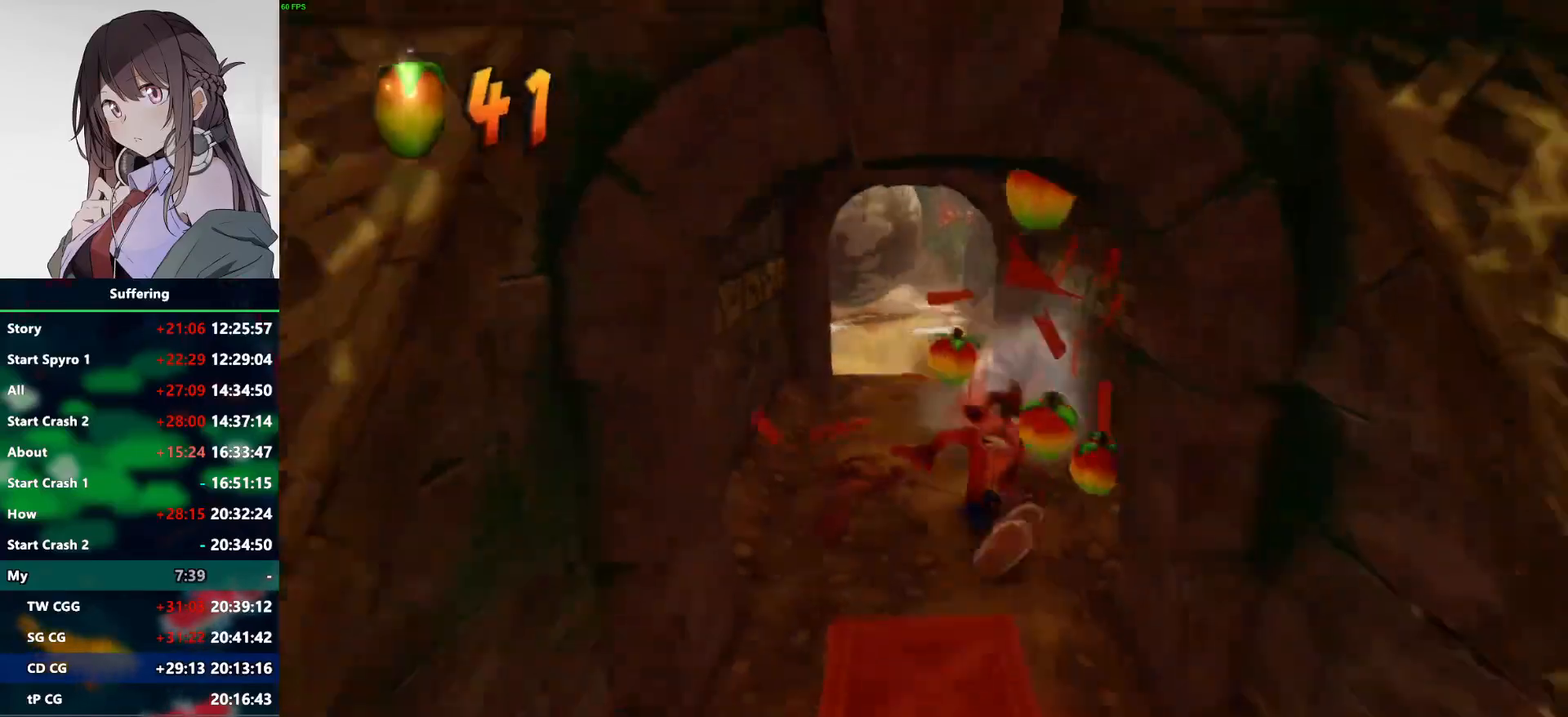
{"buttons": [], "left_stick": "down", "right_stick": "center", "events": [[50, "SQUARE", "down"], [200, "SQUARE", "up"]]}
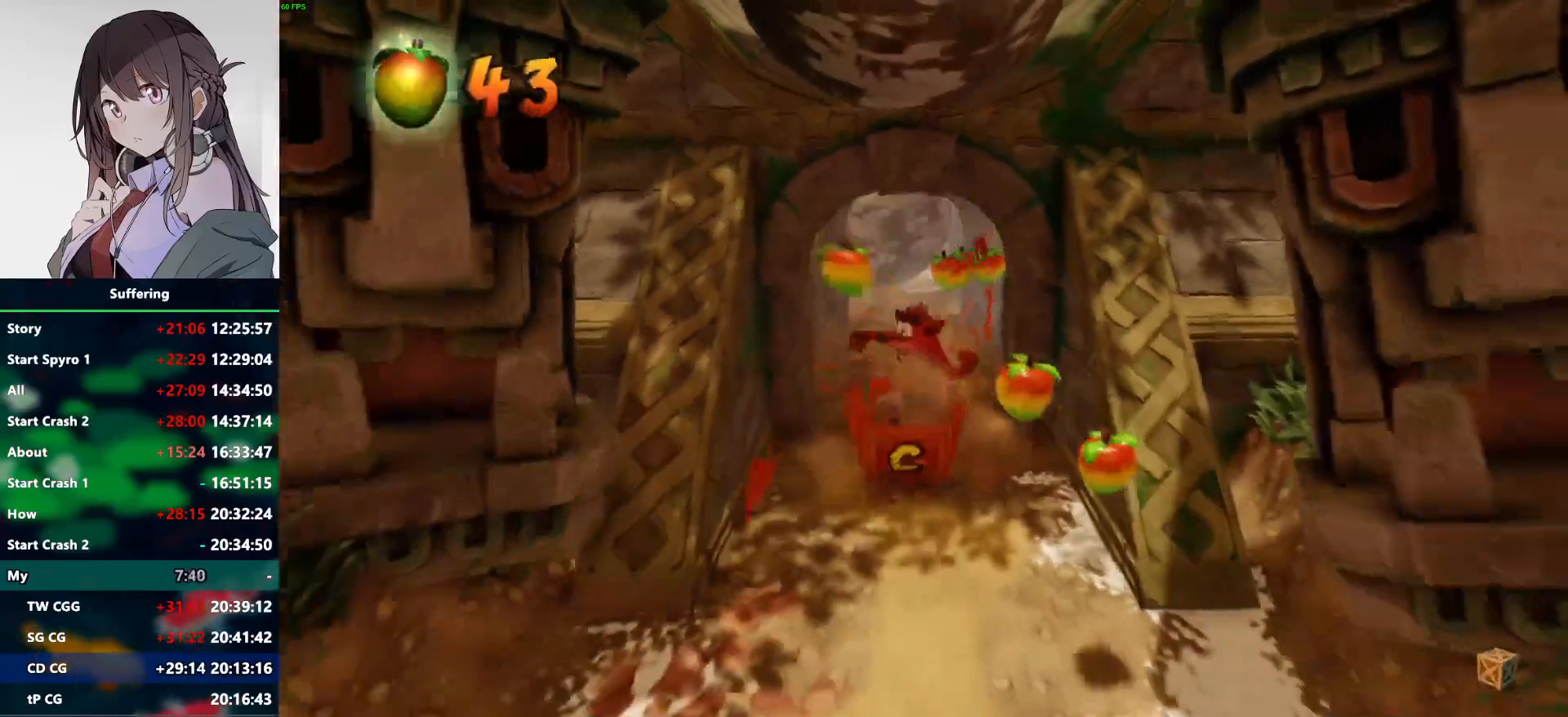
{"buttons": [], "left_stick": "down", "right_stick": "center", "events": [[150, "R1", "down"], [267, "R1", "up"], [350, "SQUARE", "down"], [467, "SQUARE", "up"]]}
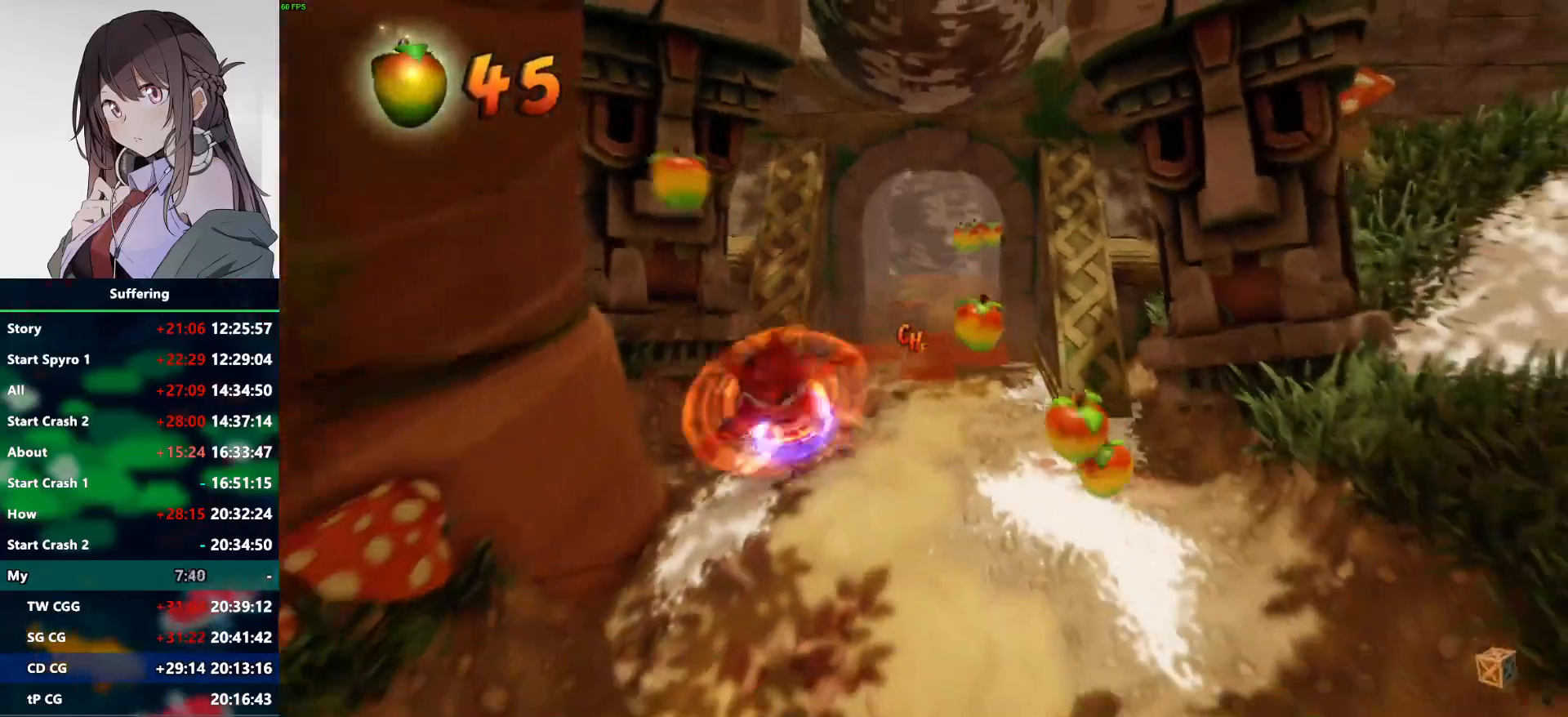
{"buttons": [], "left_stick": "down", "right_stick": "center", "events": []}
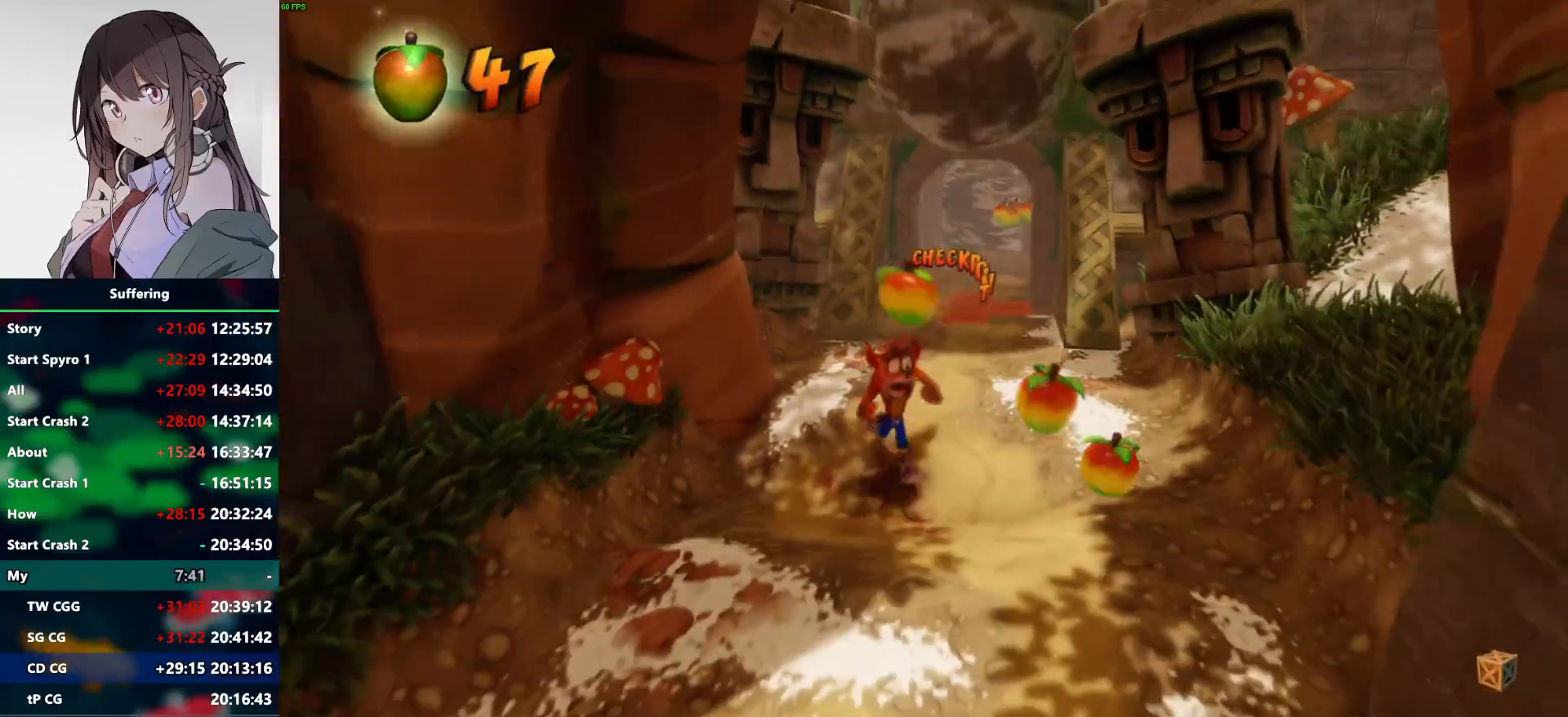
{"buttons": ["R1"], "left_stick": "down", "right_stick": "center", "events": [[483, "R1", "down"]]}
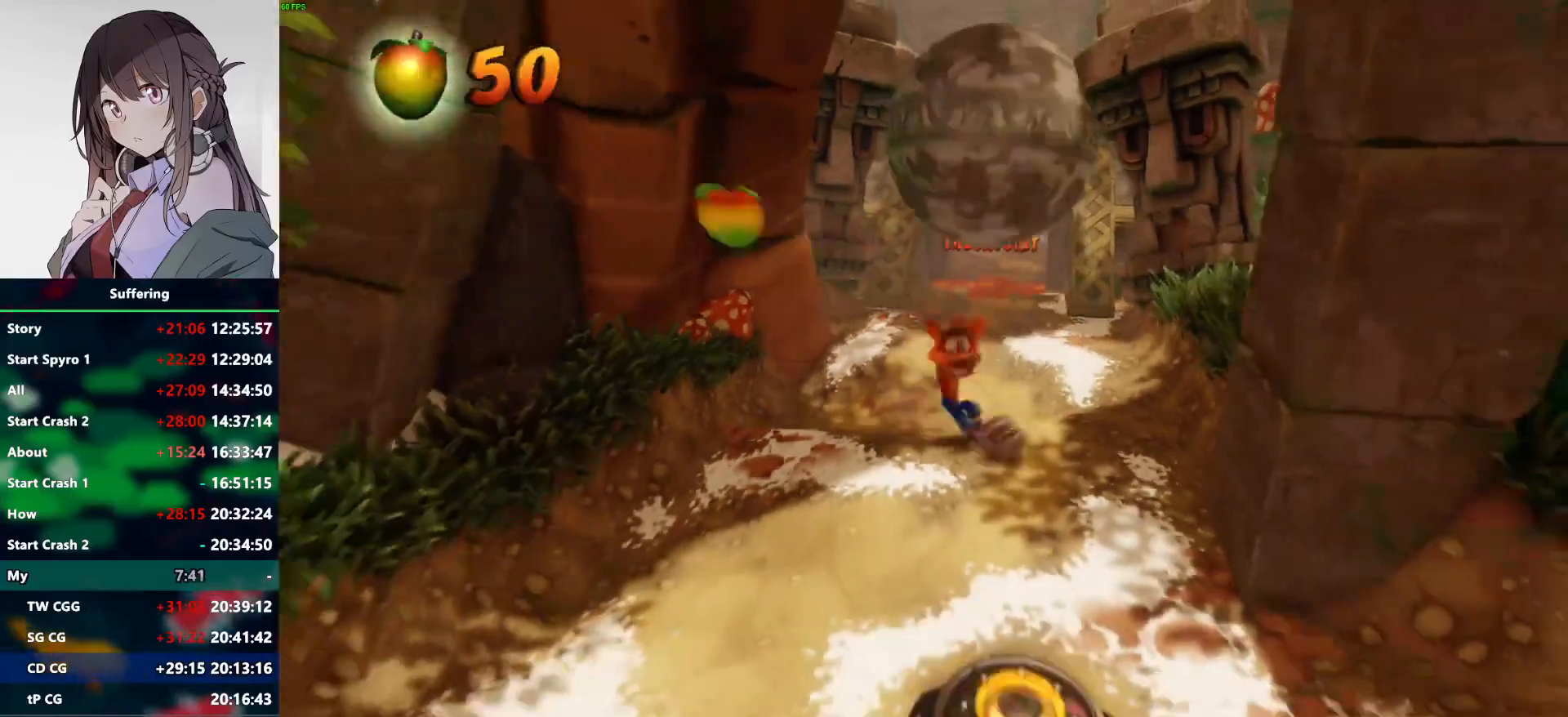
{"buttons": ["CROSS"], "left_stick": "down", "right_stick": "center", "events": [[133, "R1", "up"], [183, "SQUARE", "down"], [300, "SQUARE", "up"], [500, "CROSS", "down"]]}
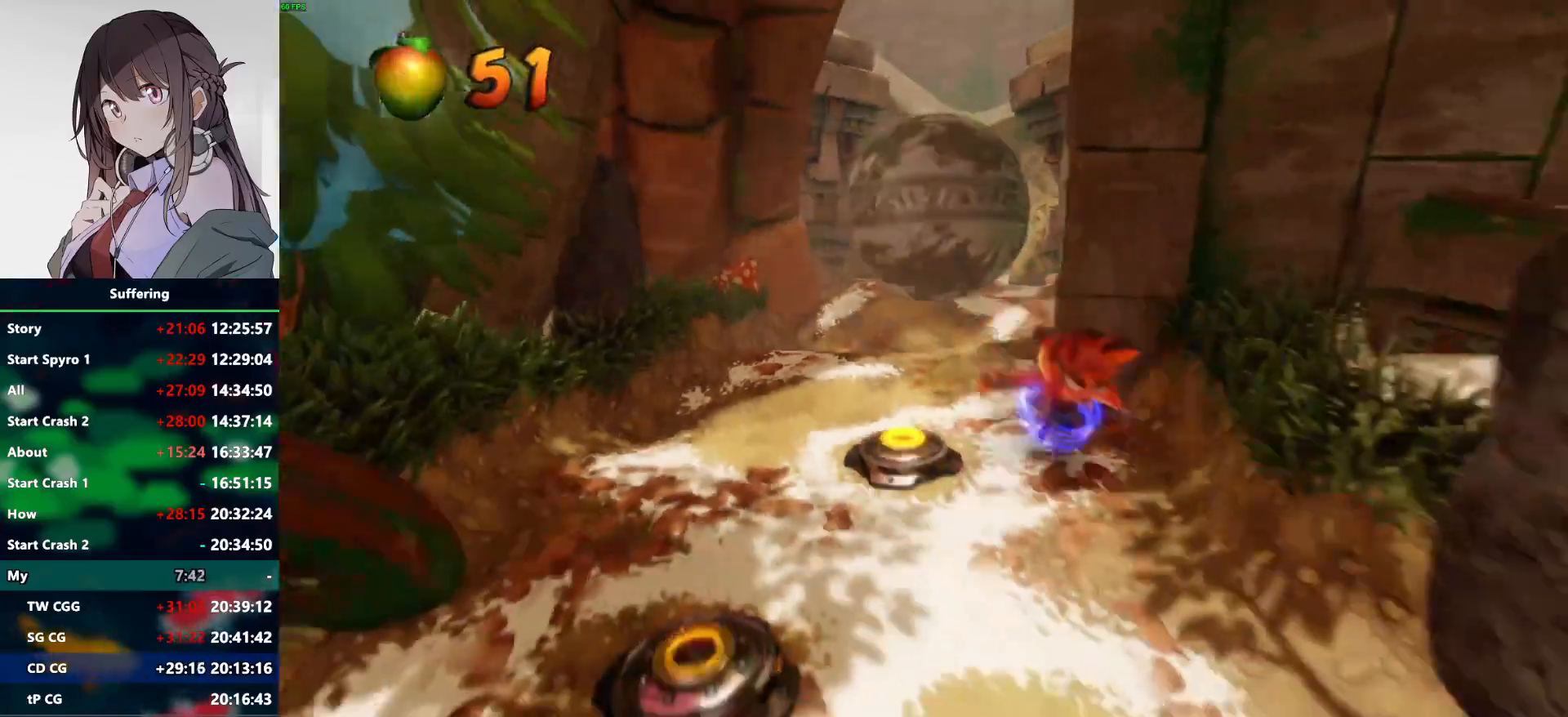
{"buttons": [], "left_stick": "down", "right_stick": "center"}
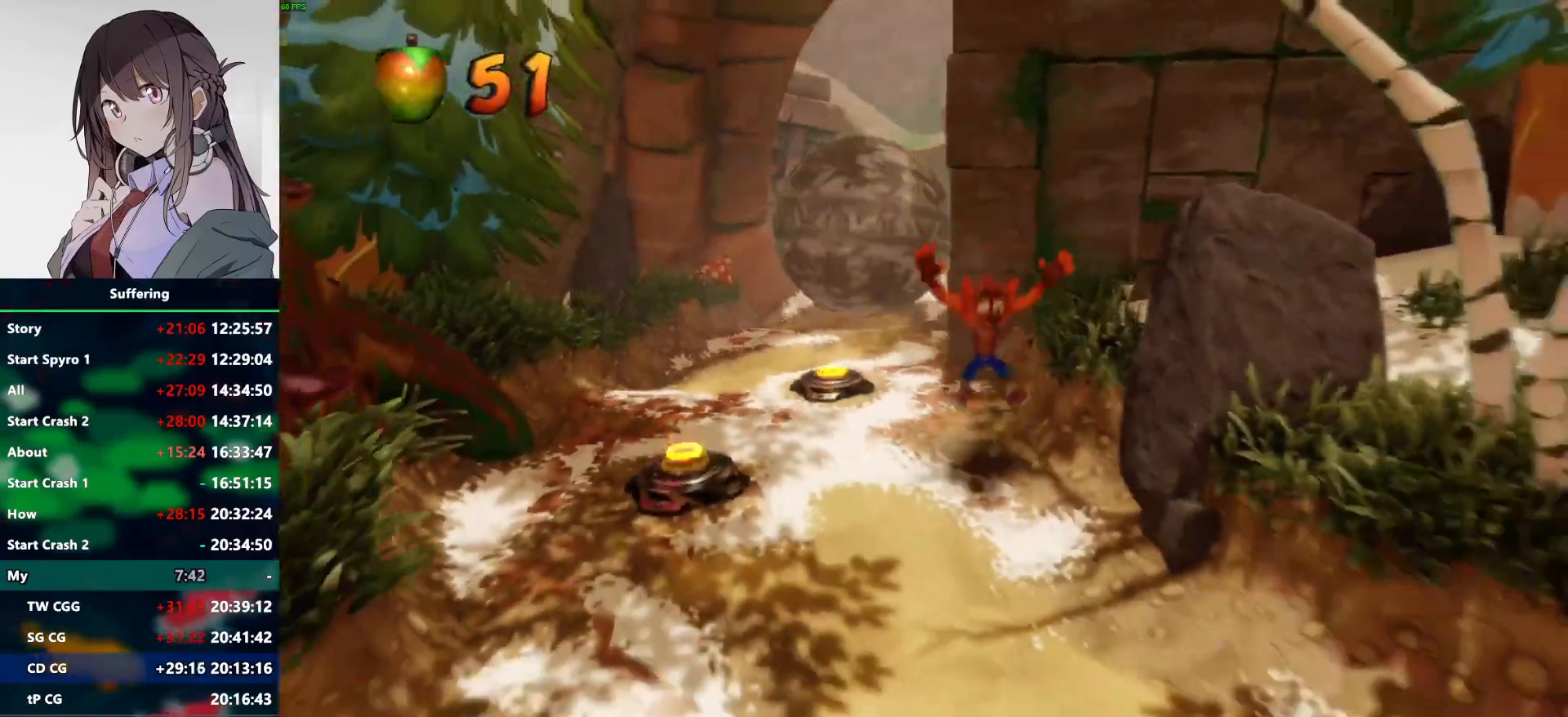
{"buttons": [], "left_stick": "down", "right_stick": "center", "events": []}
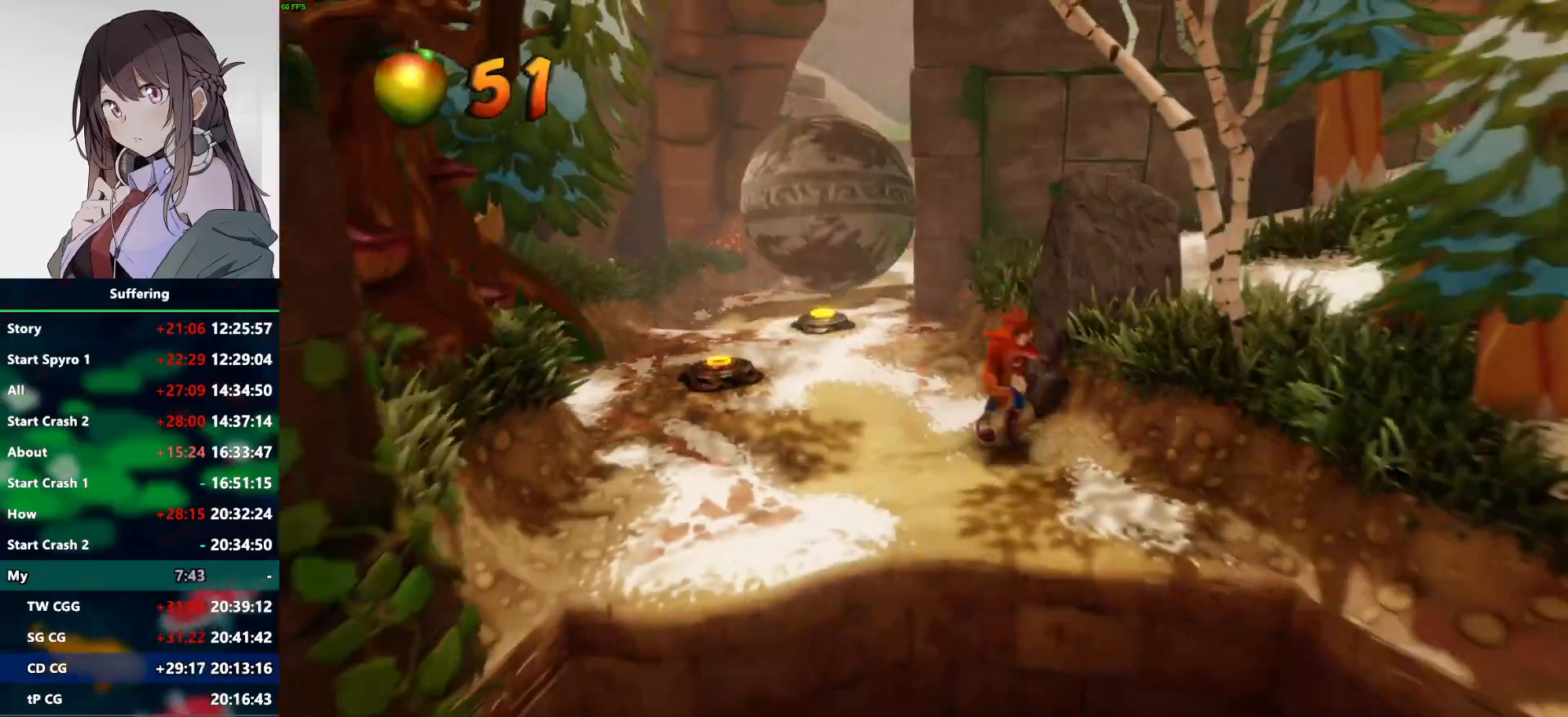
{"buttons": ["CROSS", "R1"], "left_stick": "down", "right_stick": "center", "events": [[233, "R1", "down"], [350, "CROSS", "down"]]}
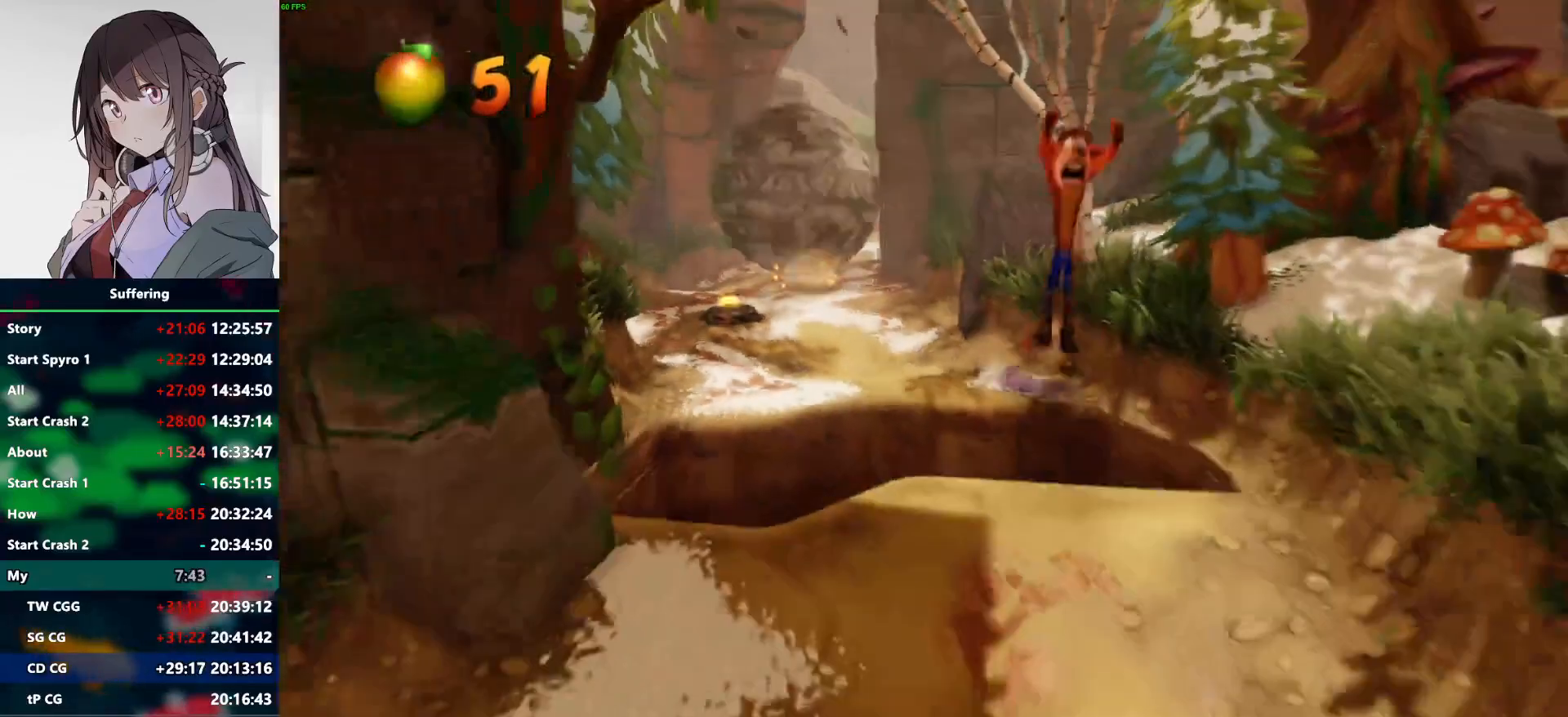
{"buttons": [], "left_stick": "down", "right_stick": "center", "events": [[33, "CROSS", "up"], [33, "R1", "up"]]}
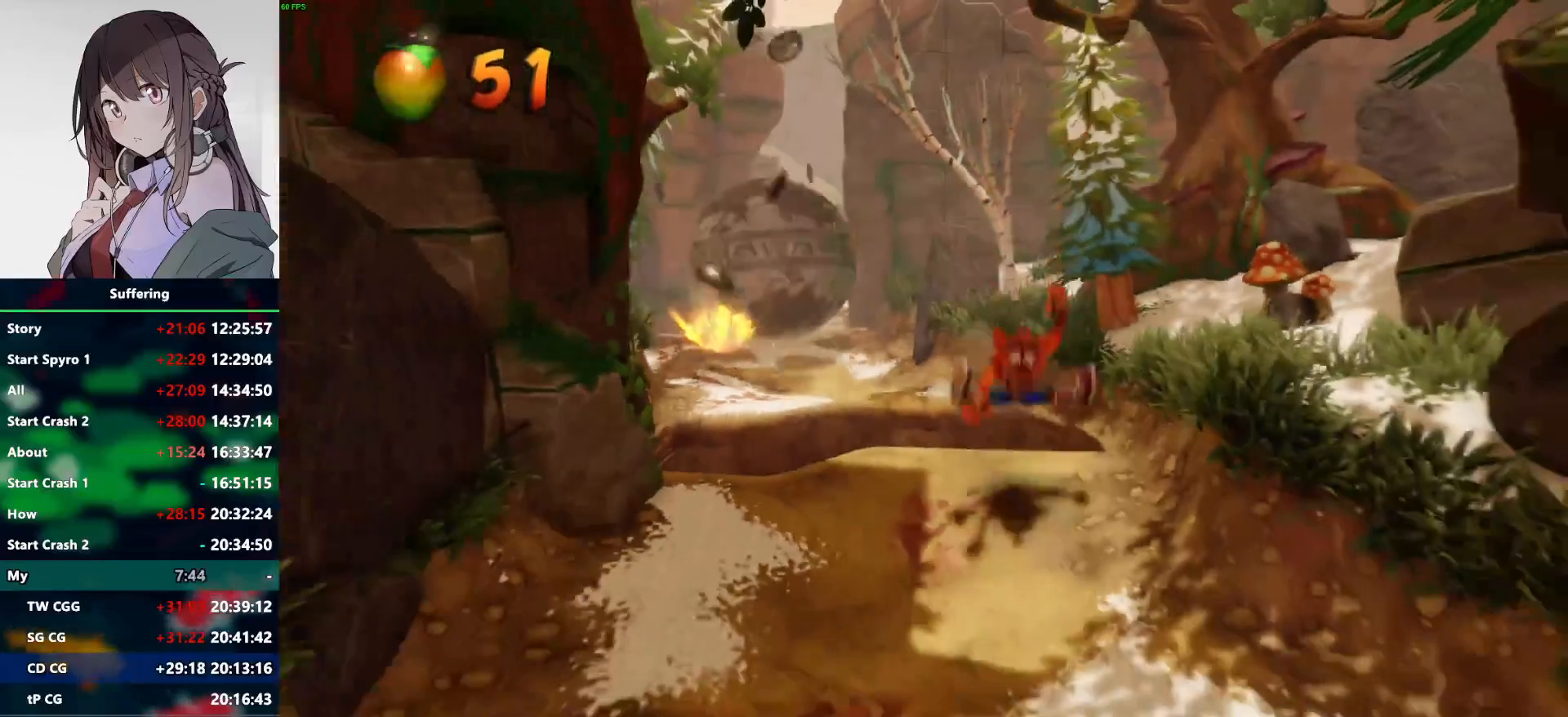
{"buttons": [], "left_stick": "down", "right_stick": "center", "events": [[150, "R1", "down"], [333, "R1", "up"], [383, "SQUARE", "down"], [483, "SQUARE", "up"]]}
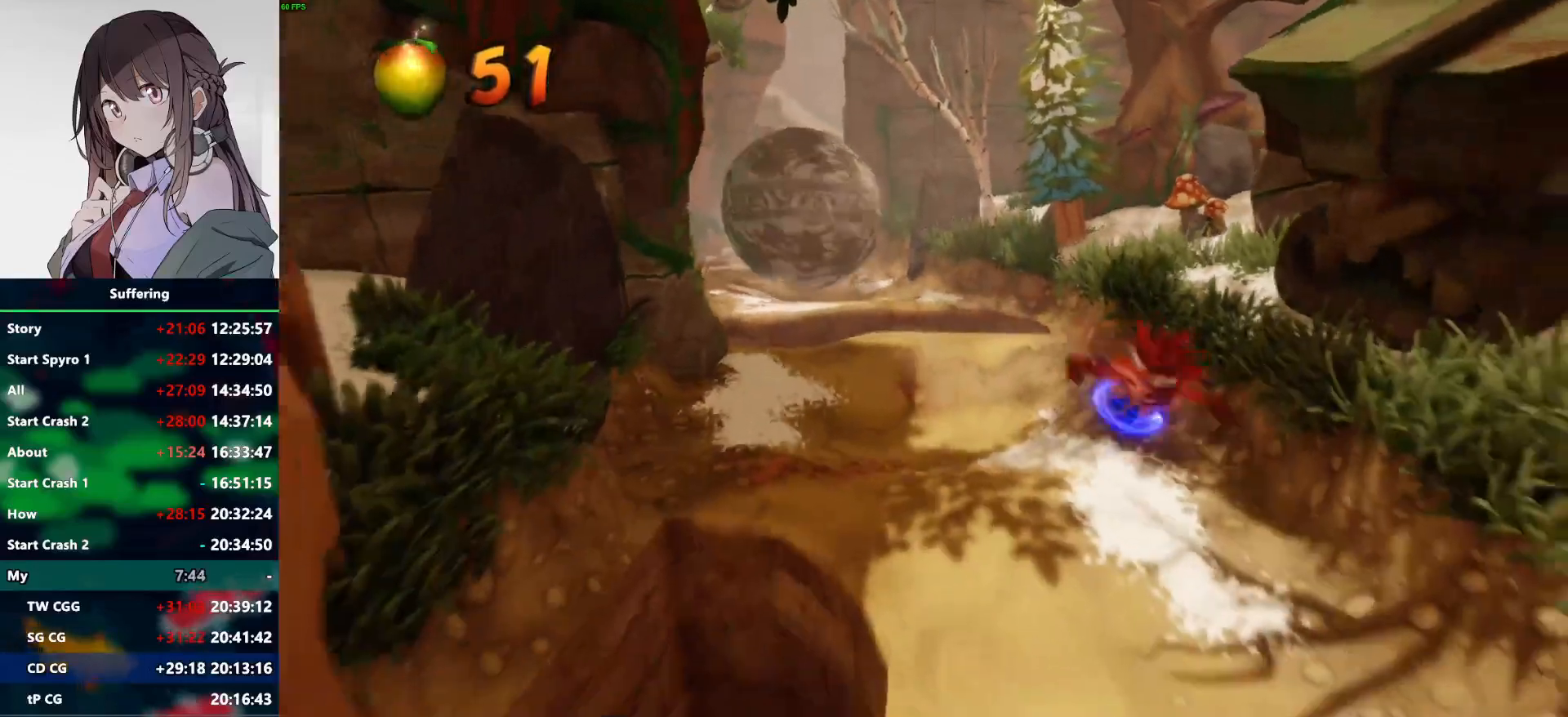
{"buttons": ["R1"], "left_stick": "down", "right_stick": "center", "events": [[367, "R1", "down"]]}
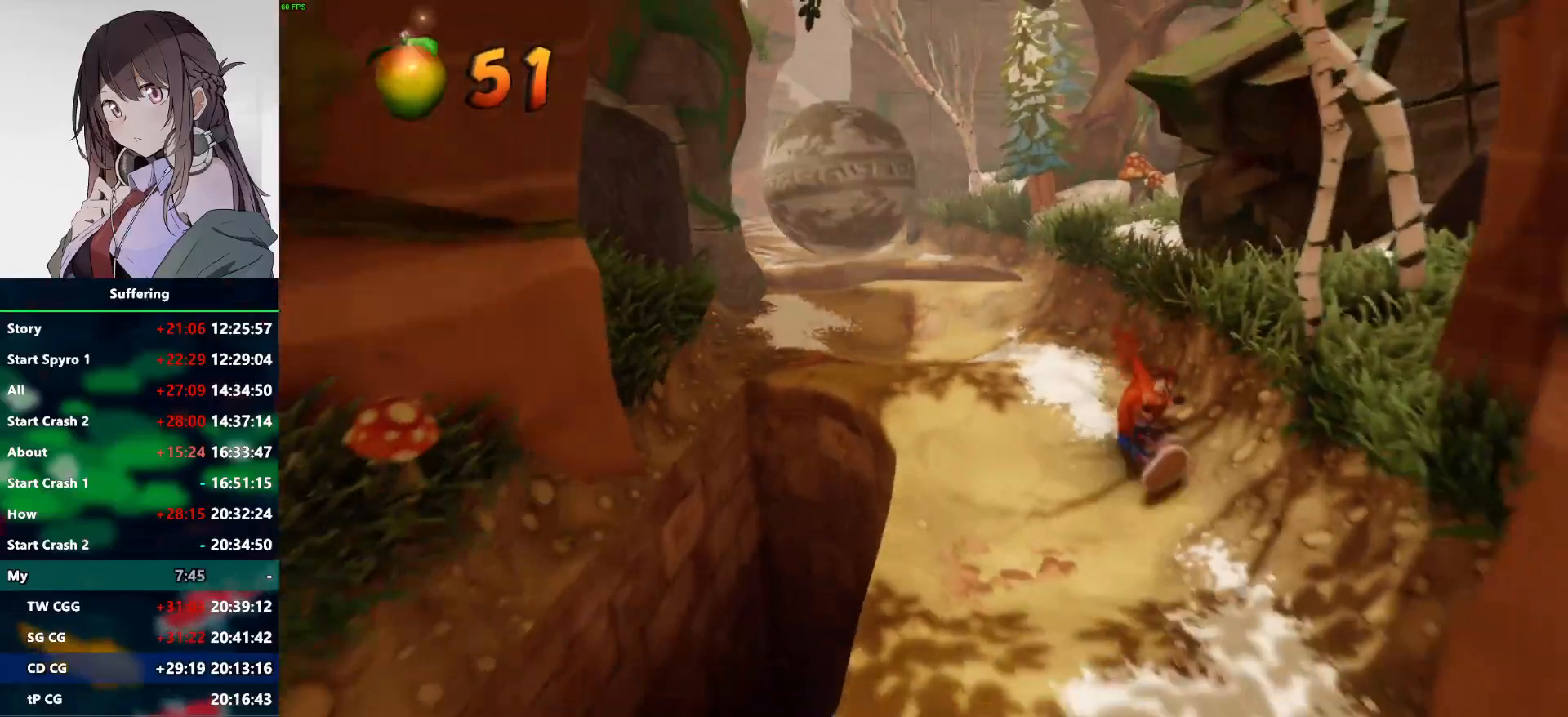
{"buttons": [], "left_stick": "down", "right_stick": "center", "events": [[17, "R1", "up"], [83, "SQUARE", "down"], [233, "SQUARE", "up"]]}
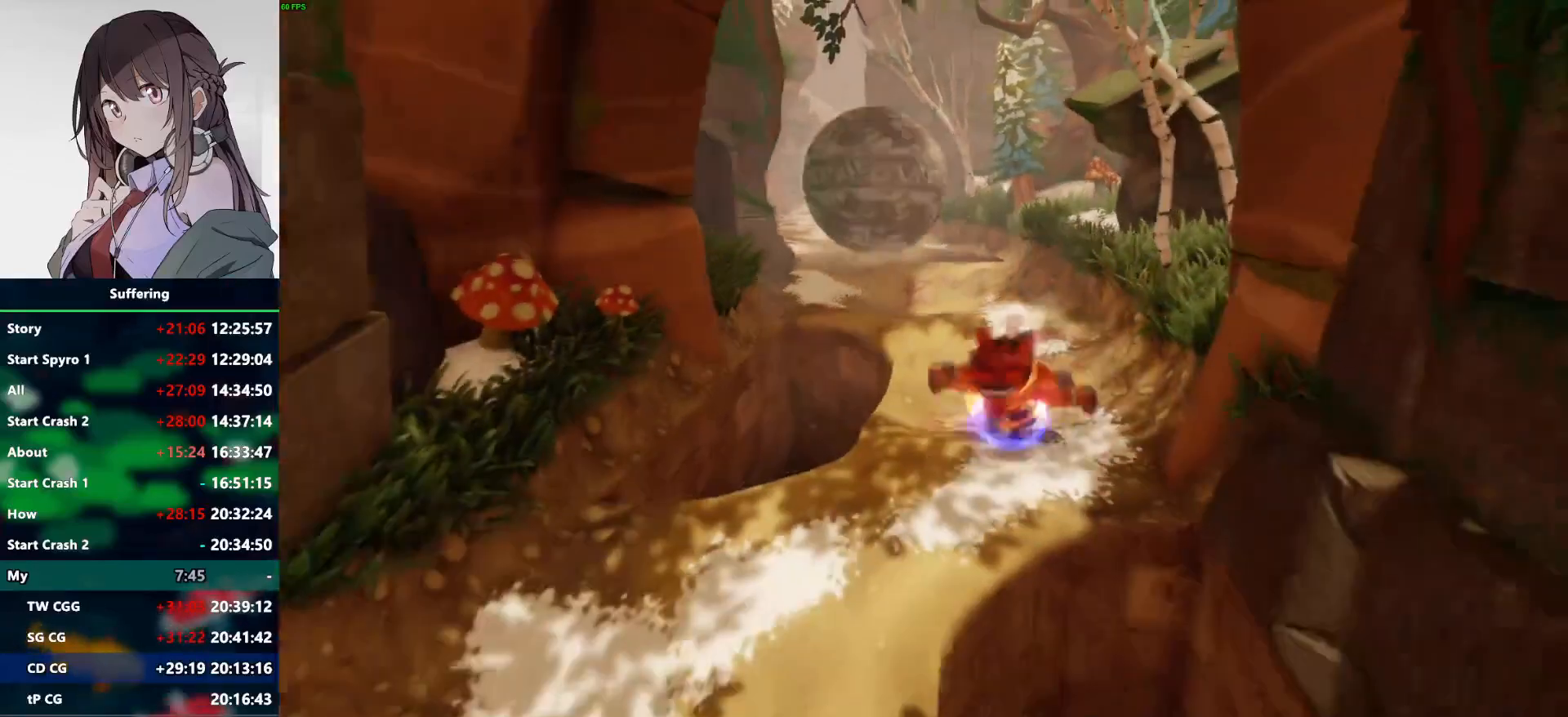
{"buttons": ["CROSS", "R1"], "left_stick": "down", "right_stick": "center", "events": [[100, "R1", "down"], [317, "CROSS", "down"]]}
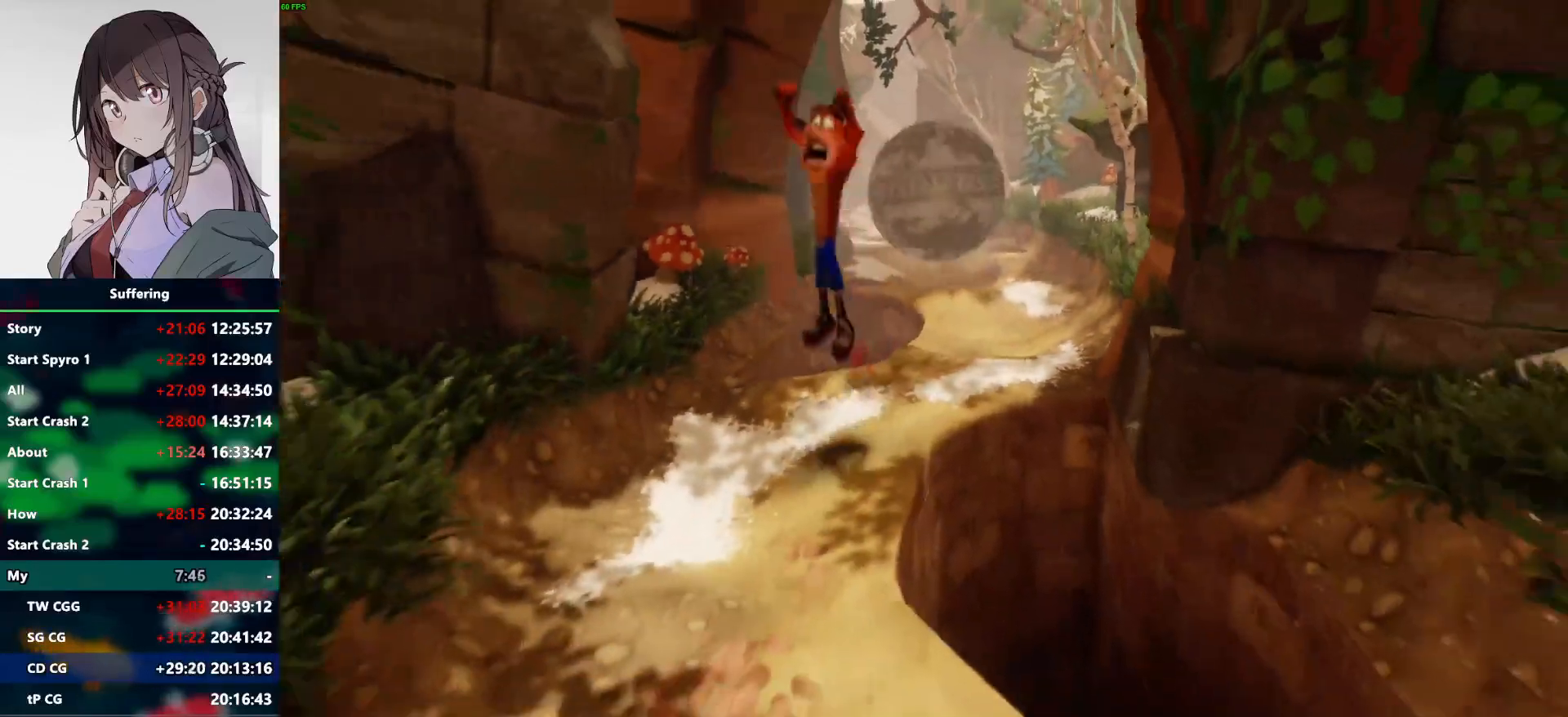
{"buttons": [], "left_stick": "down", "right_stick": "center", "events": [[333, "R1", "up"], [350, "CROSS", "up"]]}
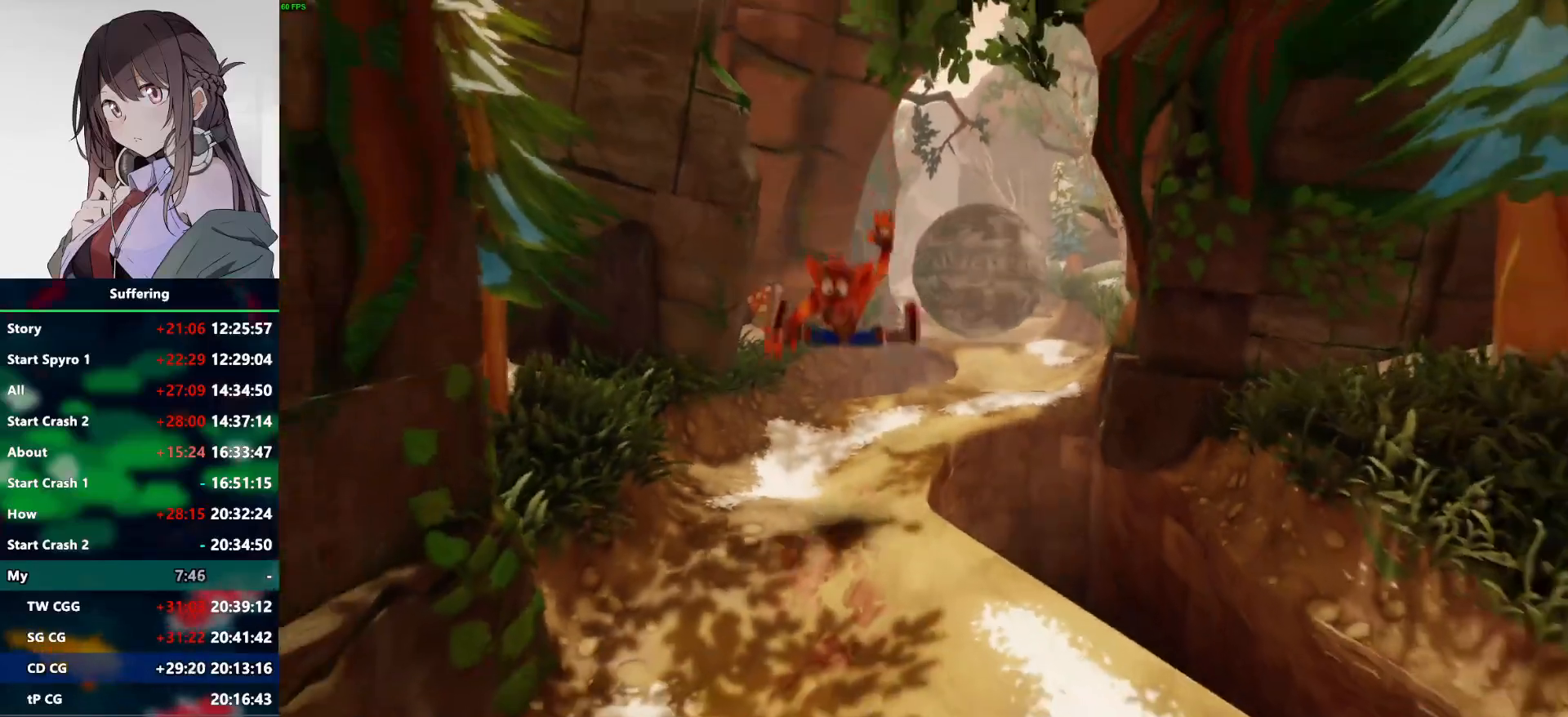
{"buttons": ["R1"], "left_stick": "down", "right_stick": "center", "events": [[500, "R1", "down"]]}
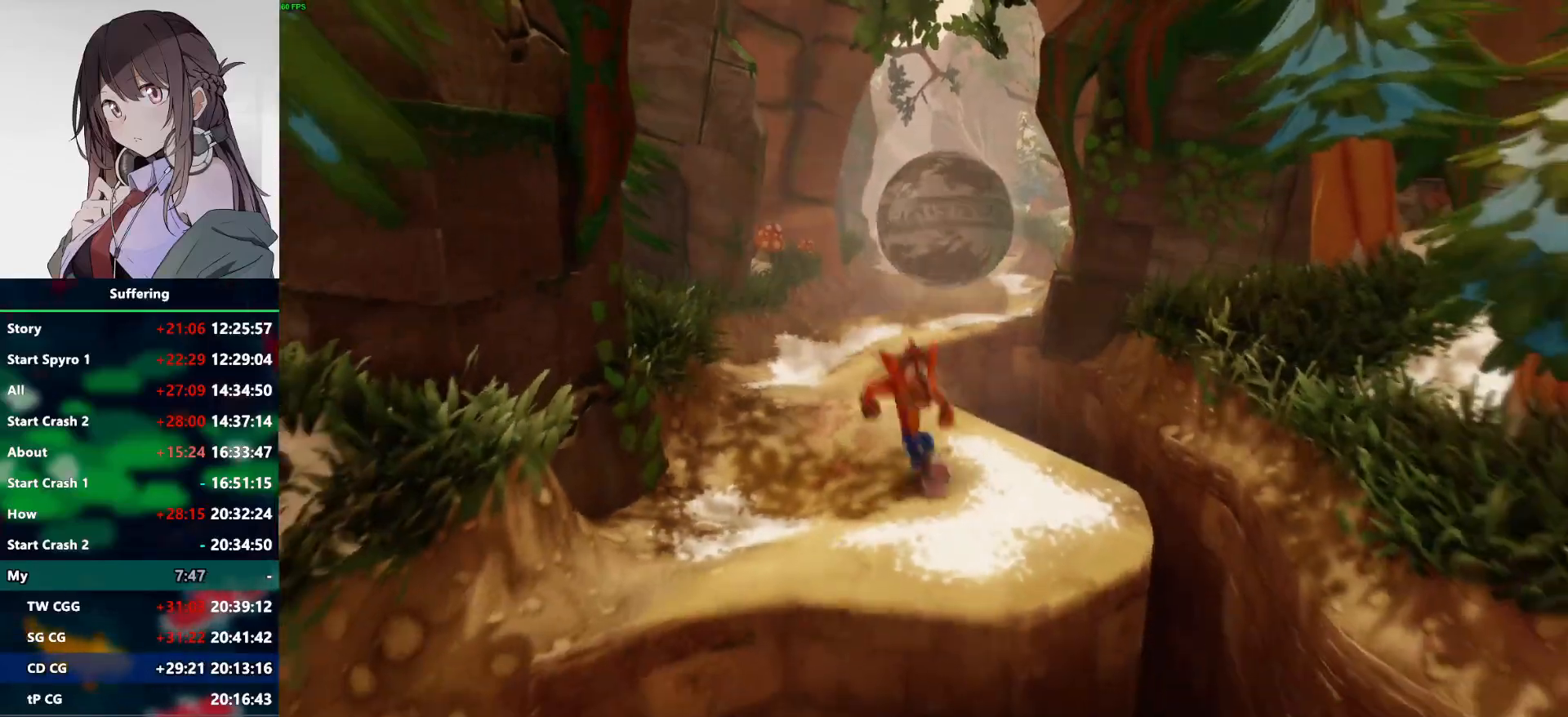
{"buttons": ["CROSS", "R1"], "left_stick": "down", "right_stick": "center", "events": [[217, "CROSS", "down"]]}
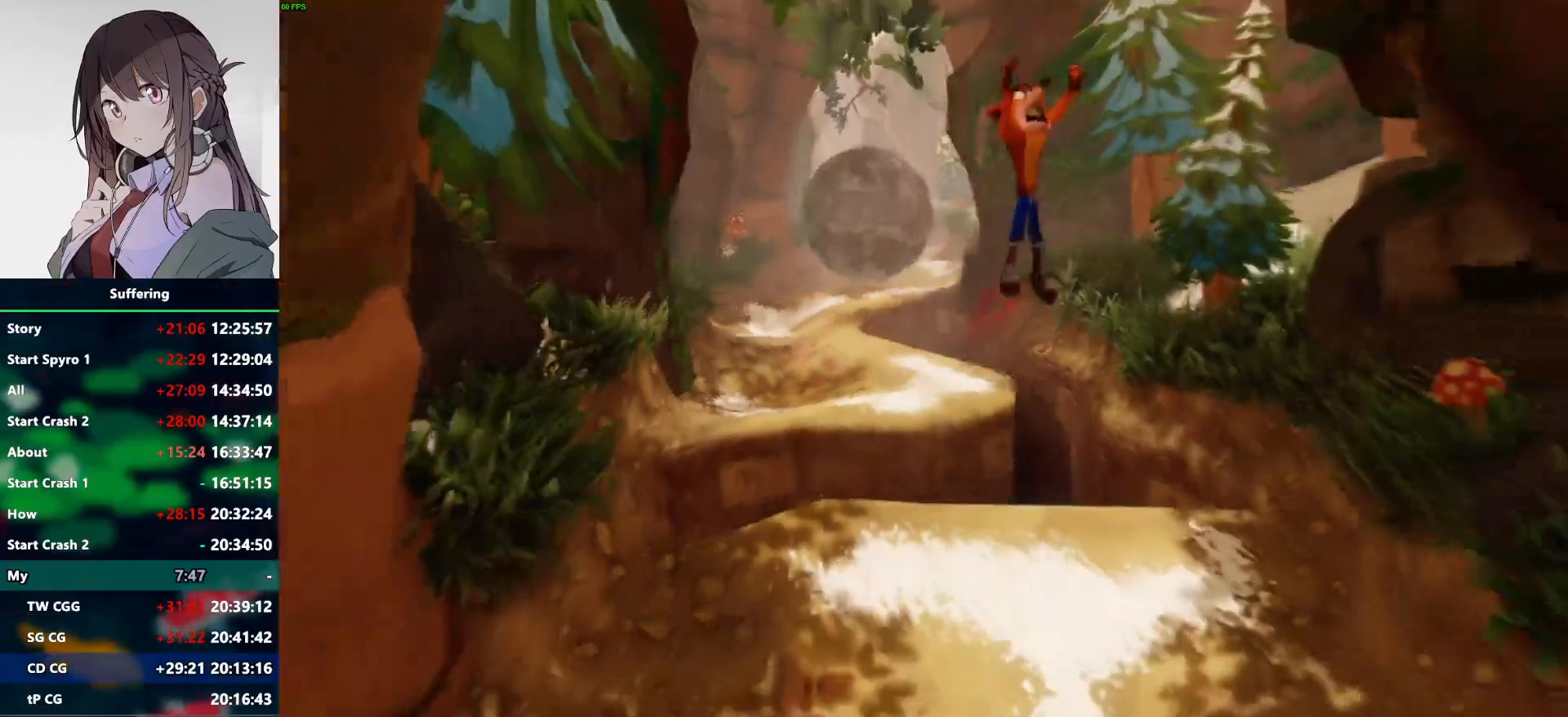
{"buttons": [], "left_stick": "down", "right_stick": "center", "events": [[167, "R1", "up"], [200, "CROSS", "up"]]}
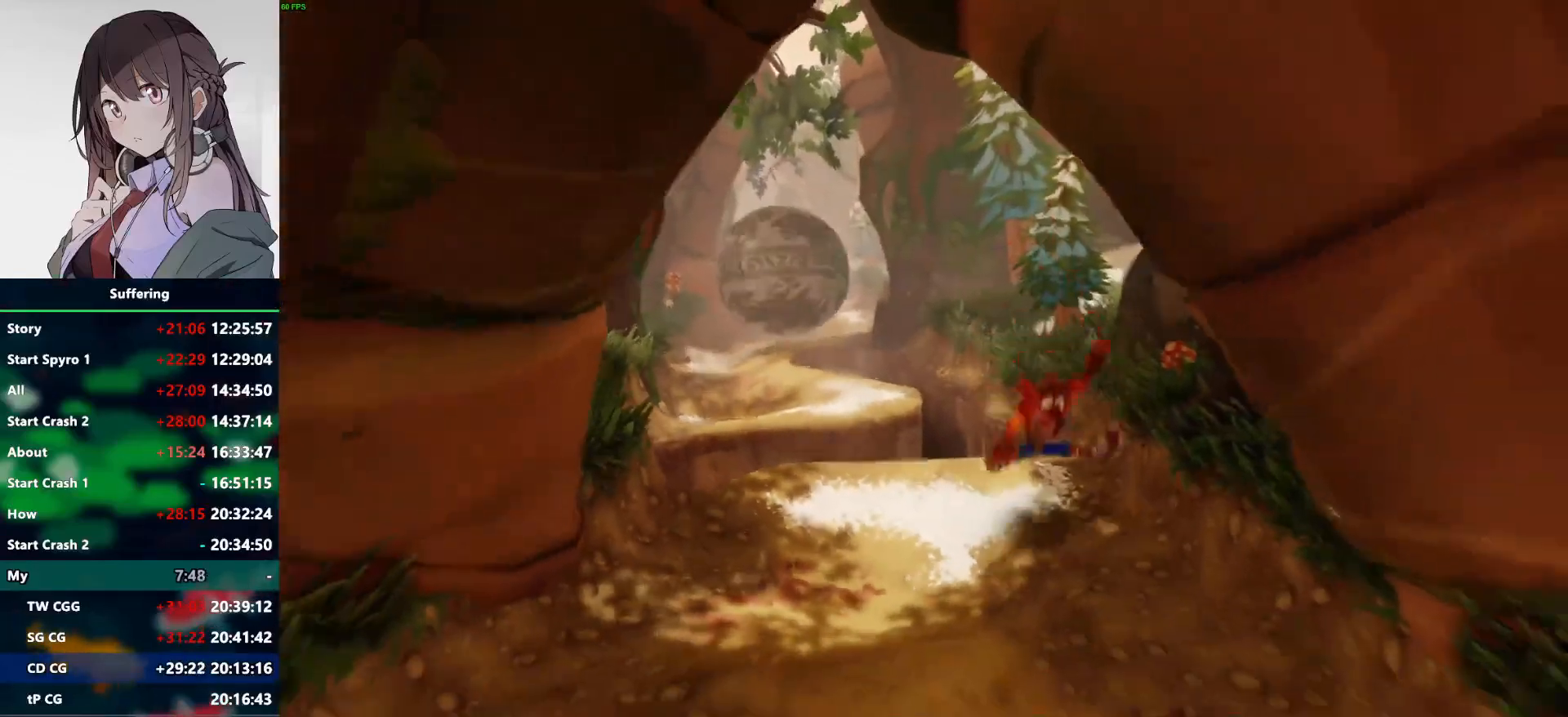
{"buttons": ["CROSS"], "left_stick": "down-right", "right_stick": "center", "events": [[83, "CROSS", "down"], [350, "left_stick", "down-right"]]}
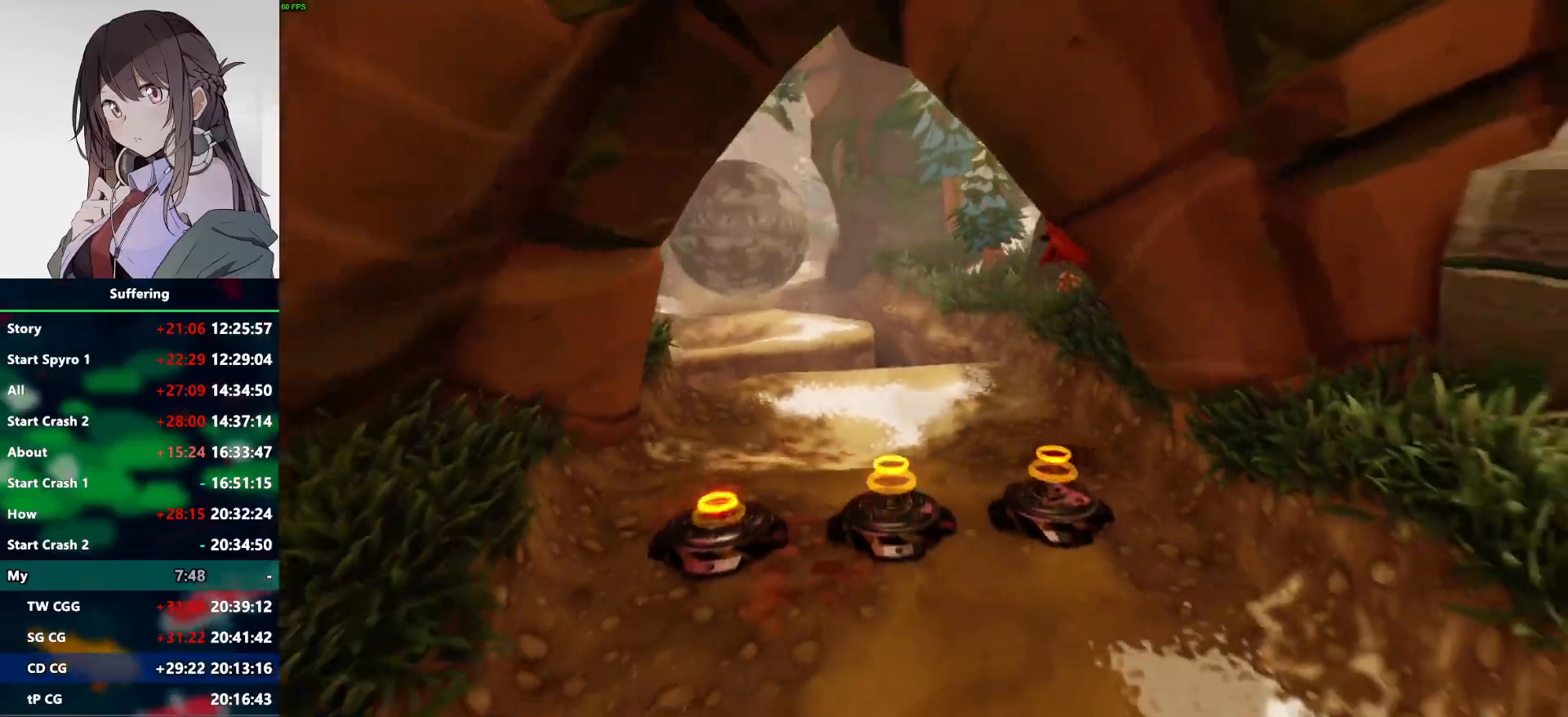
{"buttons": [], "left_stick": "down", "right_stick": "center", "events": [[150, "CROSS", "up"], [250, "CROSS", "down"], [383, "left_stick", "down"], [417, "CROSS", "up"]]}
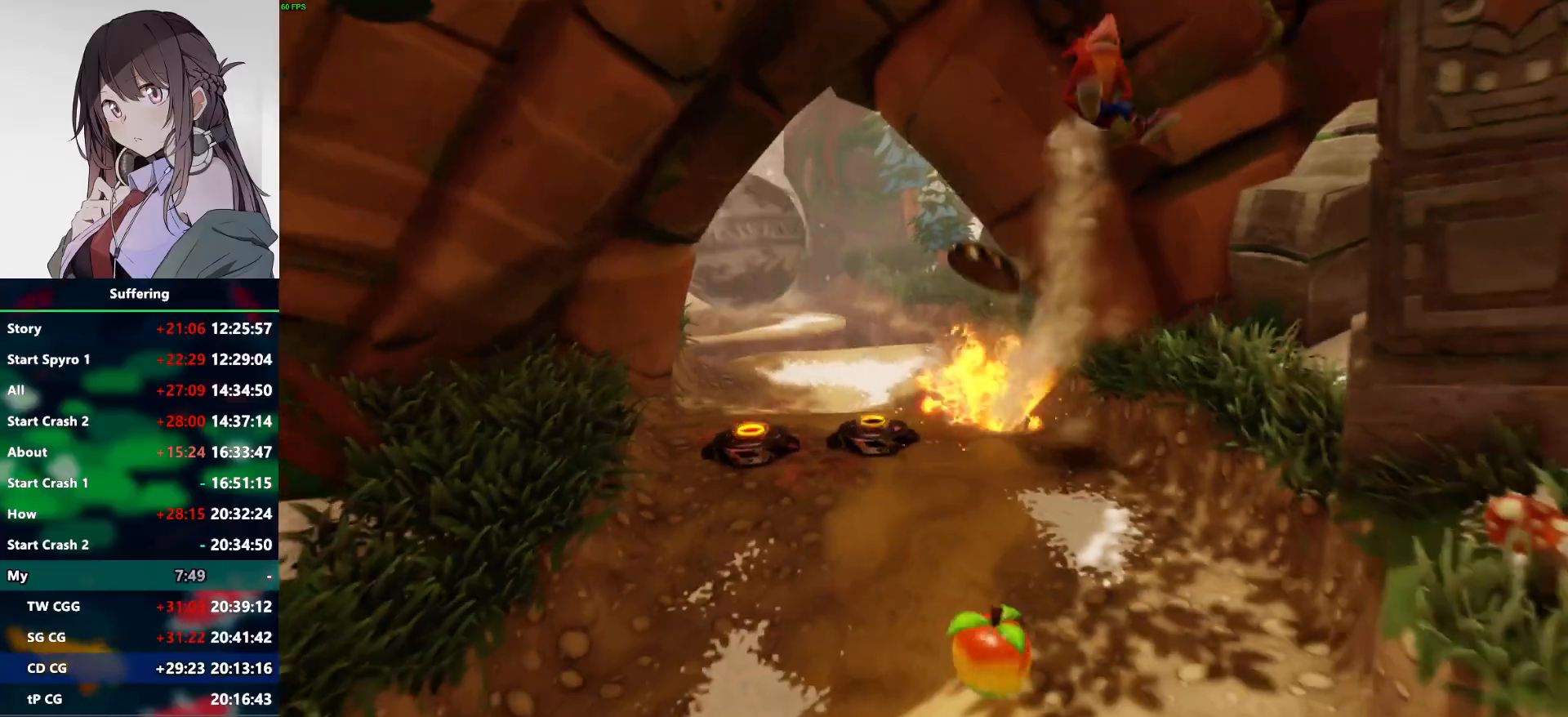
{"buttons": [], "left_stick": "down", "right_stick": "center", "events": []}
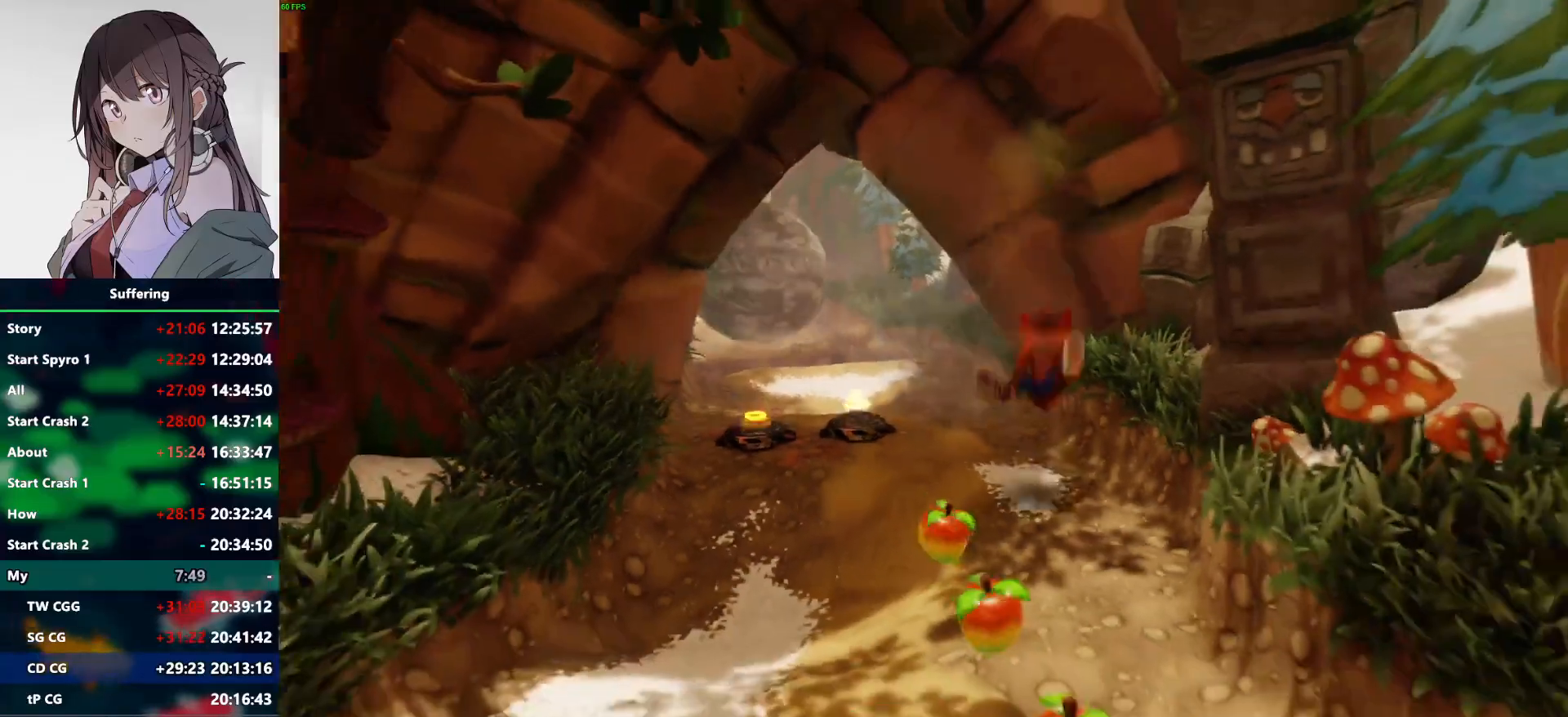
{"buttons": [], "left_stick": "down", "right_stick": "center", "events": []}